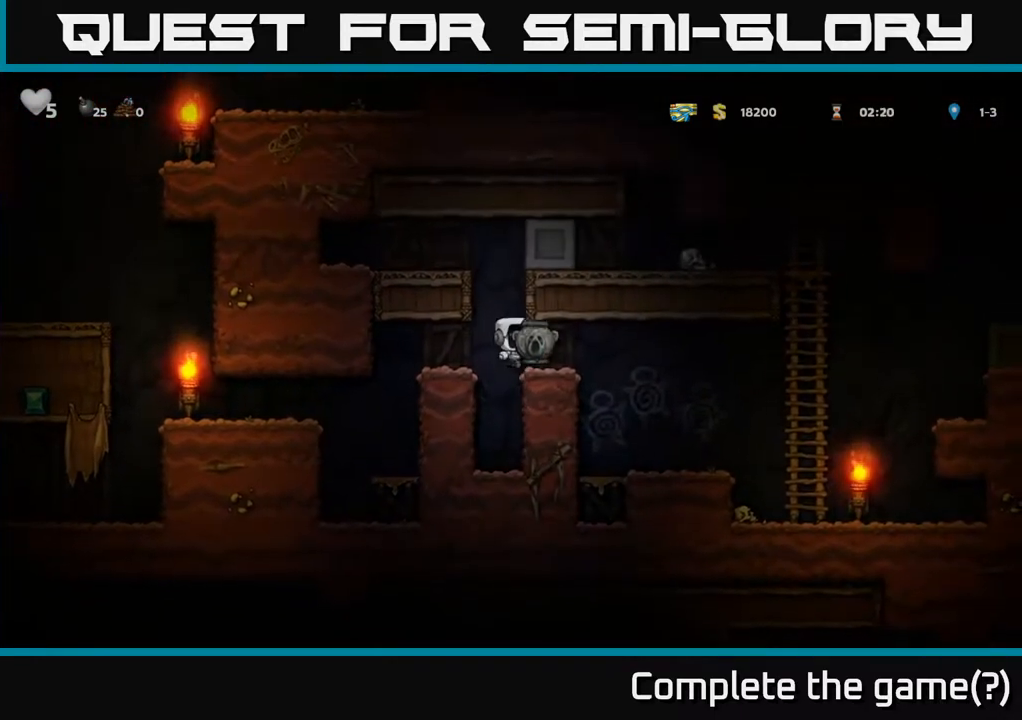
Gameplay with a controller (Xbox layout); each line is a JSON object with the inputs held at the frame after it. "events" lists button and stick changes between this image and that frame as [ms after this image, input, new state], when the widget could be followed in between.
{"buttons": ["DPAD_RIGHT"], "left_stick": "center", "right_stick": "center", "events": [[33, "A", "up"], [250, "DPAD_RIGHT", "up"], [433, "DPAD_RIGHT", "down"]]}
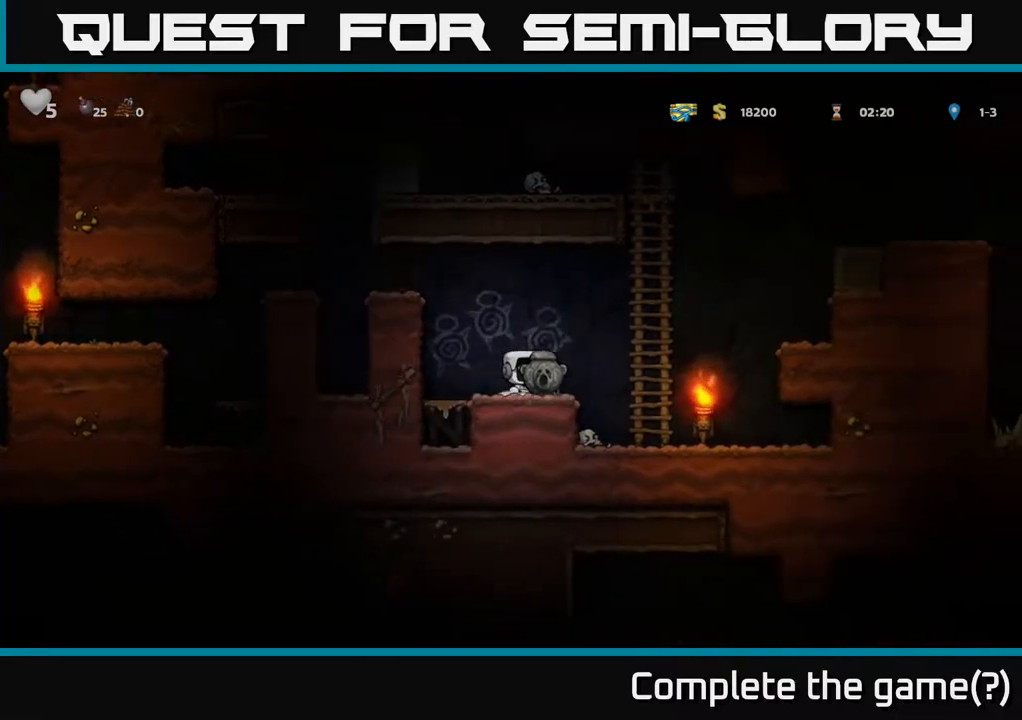
{"buttons": ["DPAD_RIGHT"], "left_stick": "center", "right_stick": "center", "events": [[83, "A", "down"], [483, "A", "up"]]}
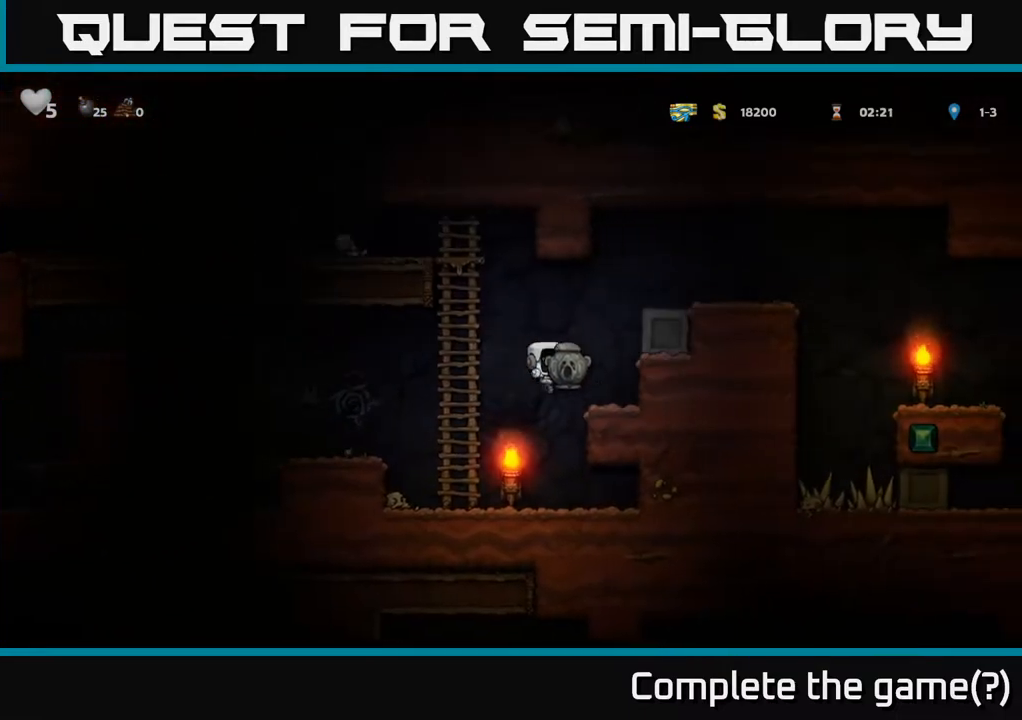
{"buttons": ["DPAD_RIGHT"], "left_stick": "center", "right_stick": "center", "events": [[183, "A", "down"], [400, "A", "up"]]}
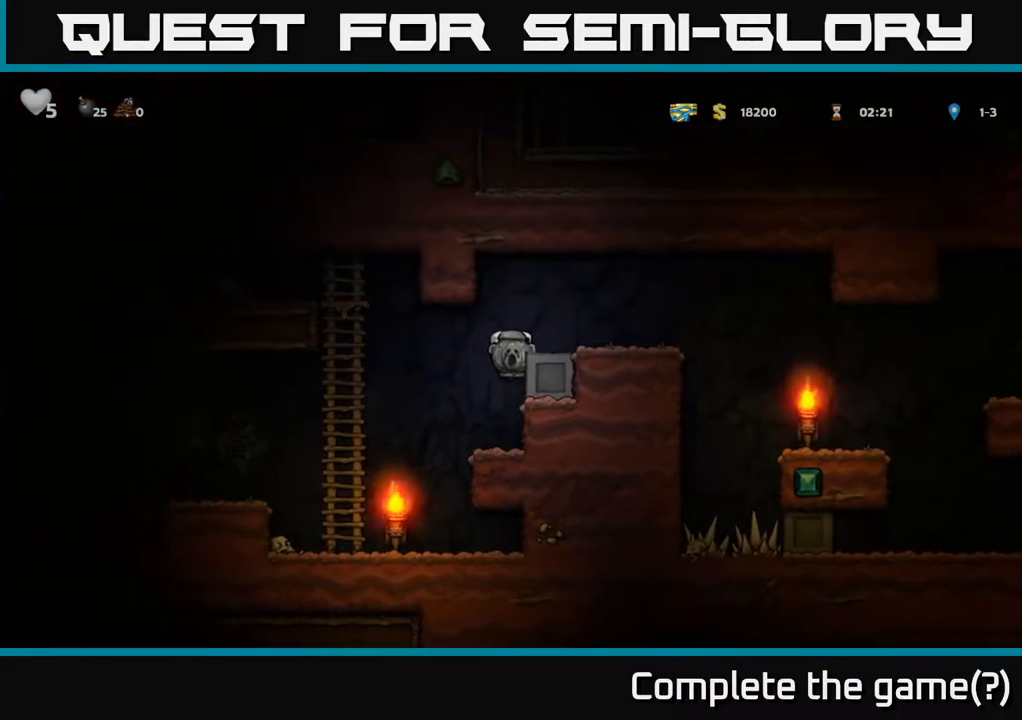
{"buttons": ["A", "DPAD_RIGHT"], "left_stick": "center", "right_stick": "center", "events": [[67, "A", "down"], [200, "A", "up"], [483, "A", "down"]]}
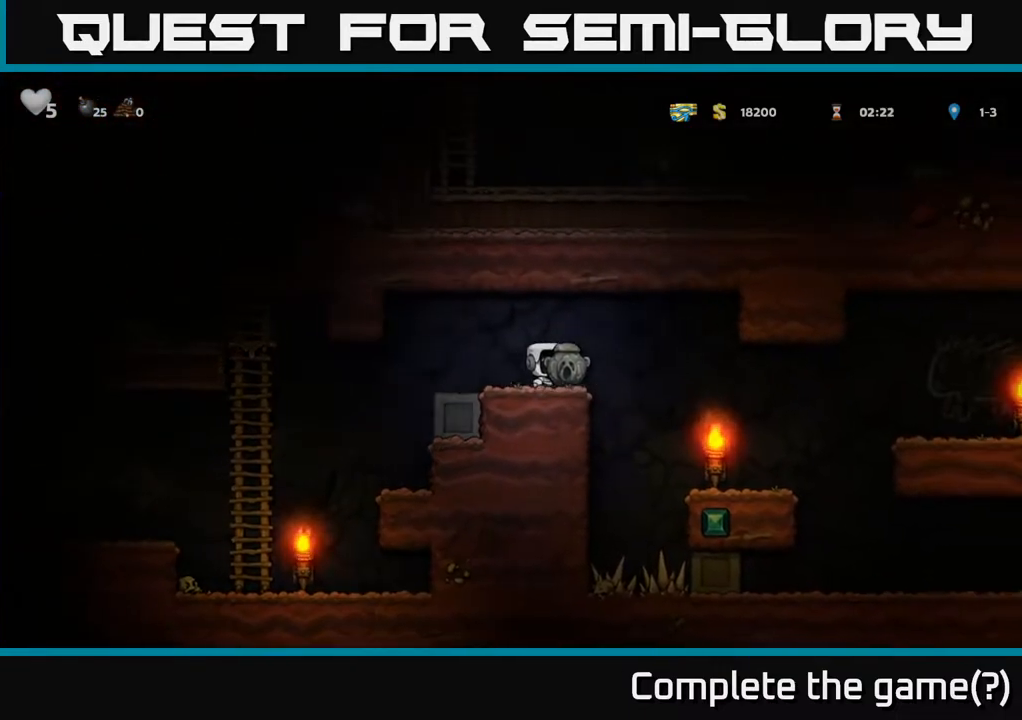
{"buttons": ["DPAD_RIGHT"], "left_stick": "center", "right_stick": "center", "events": [[83, "A", "up"]]}
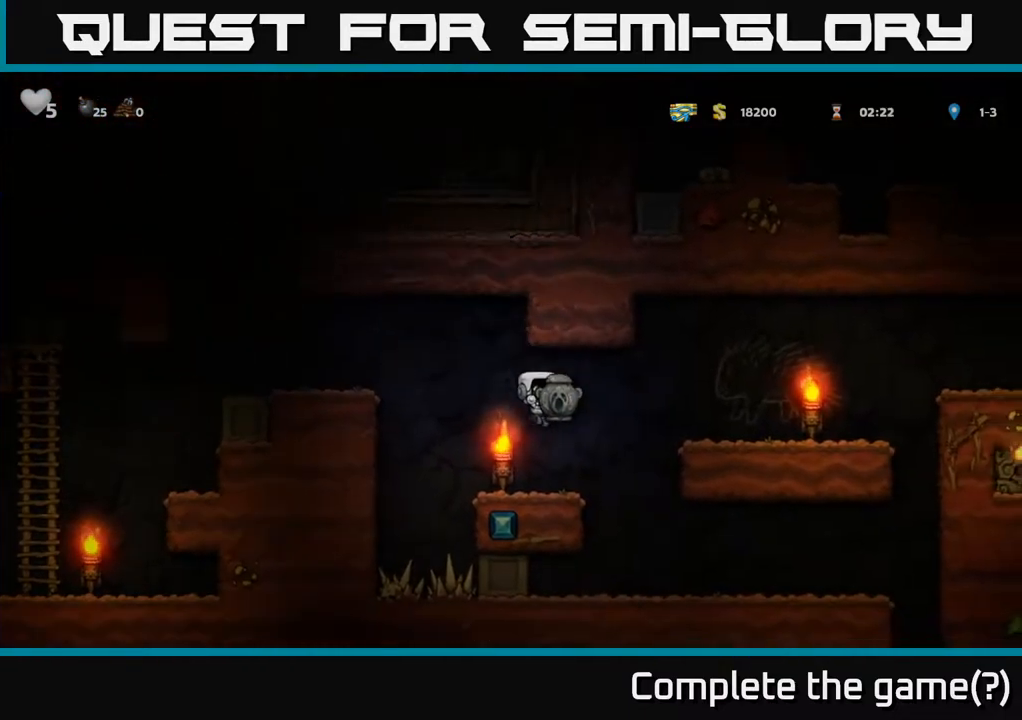
{"buttons": ["DPAD_RIGHT"], "left_stick": "center", "right_stick": "center", "events": []}
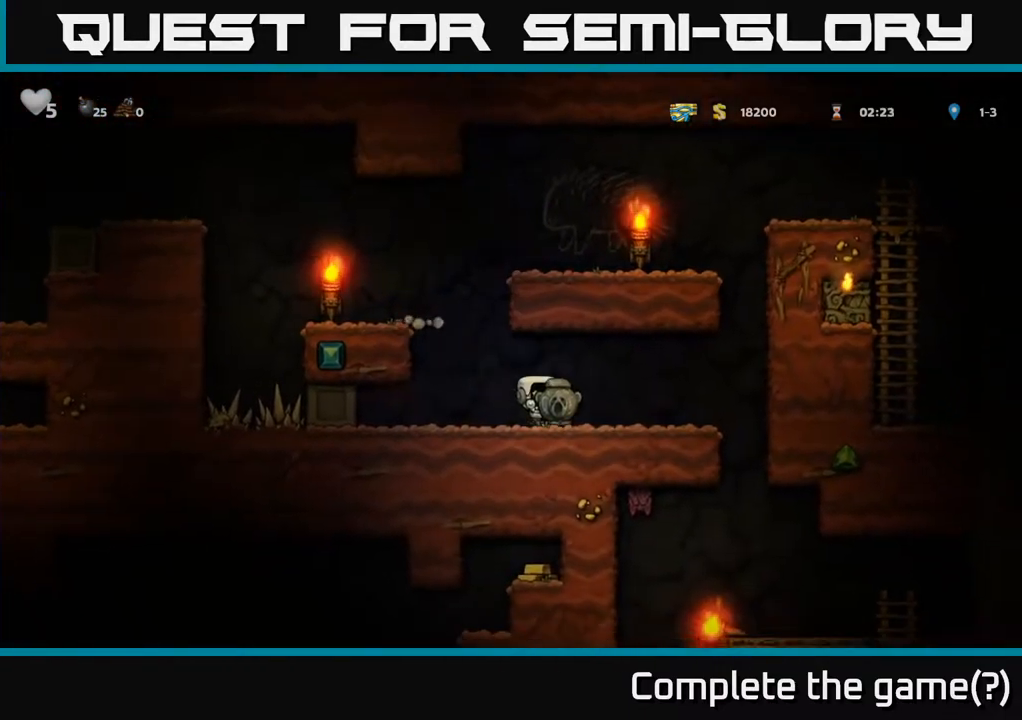
{"buttons": ["DPAD_LEFT"], "left_stick": "center", "right_stick": "center", "events": [[450, "DPAD_RIGHT", "up"], [483, "DPAD_LEFT", "down"]]}
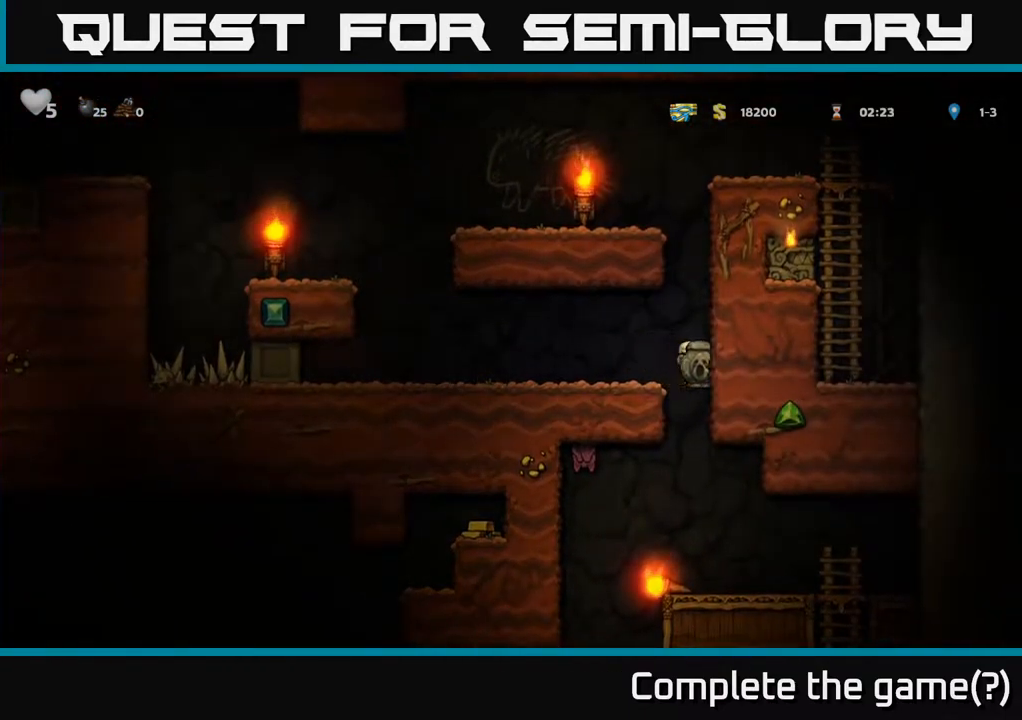
{"buttons": [], "left_stick": "center", "right_stick": "center", "events": [[200, "DPAD_DOWN", "down"], [217, "DPAD_LEFT", "up"], [267, "A", "down"], [383, "A", "up"], [417, "DPAD_DOWN", "up"]]}
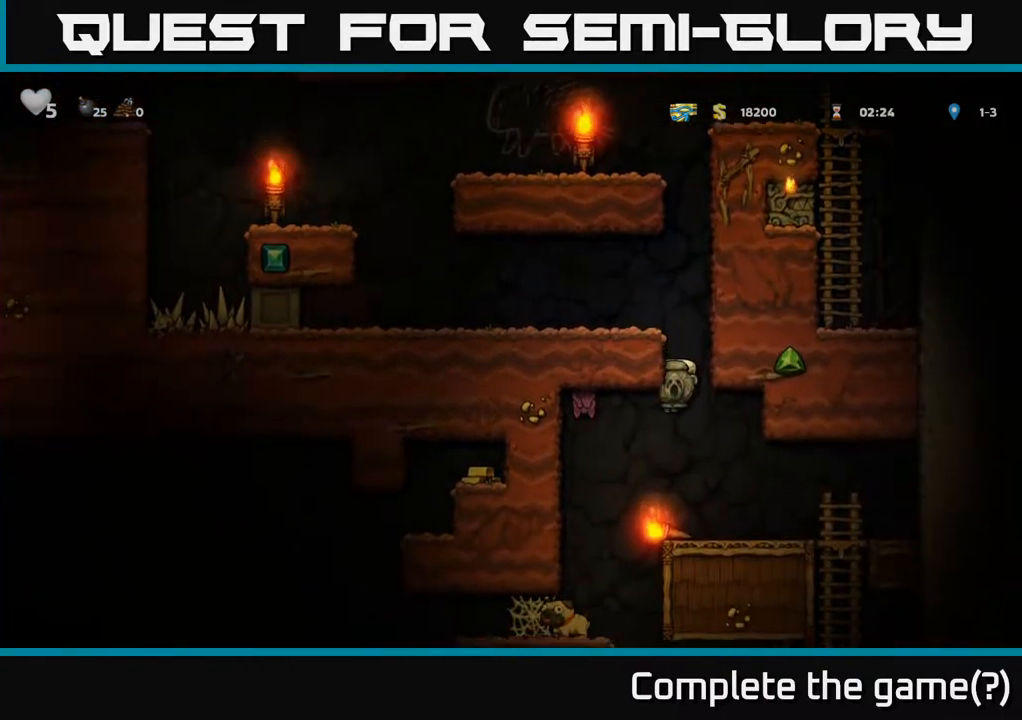
{"buttons": ["DPAD_RIGHT"], "left_stick": "center", "right_stick": "center", "events": [[50, "DPAD_RIGHT", "down"], [233, "DPAD_RIGHT", "up"], [483, "DPAD_RIGHT", "down"]]}
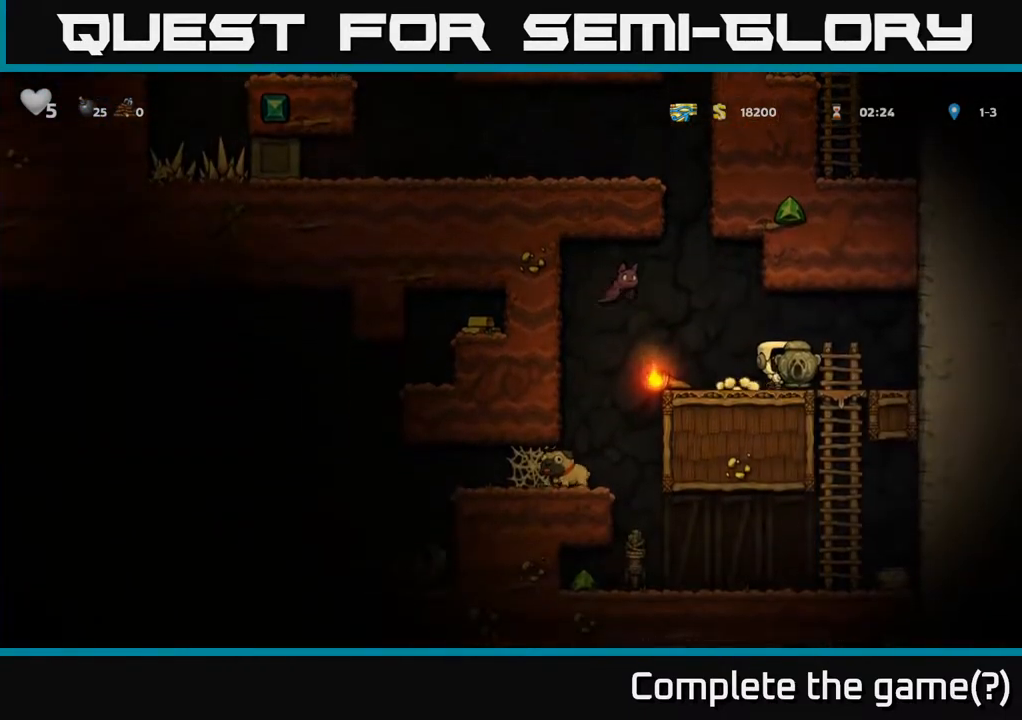
{"buttons": ["DPAD_LEFT"], "left_stick": "center", "right_stick": "center", "events": [[233, "DPAD_DOWN", "down"], [250, "DPAD_RIGHT", "up"], [317, "X", "down"], [417, "DPAD_DOWN", "up"], [433, "X", "up"], [483, "DPAD_LEFT", "down"]]}
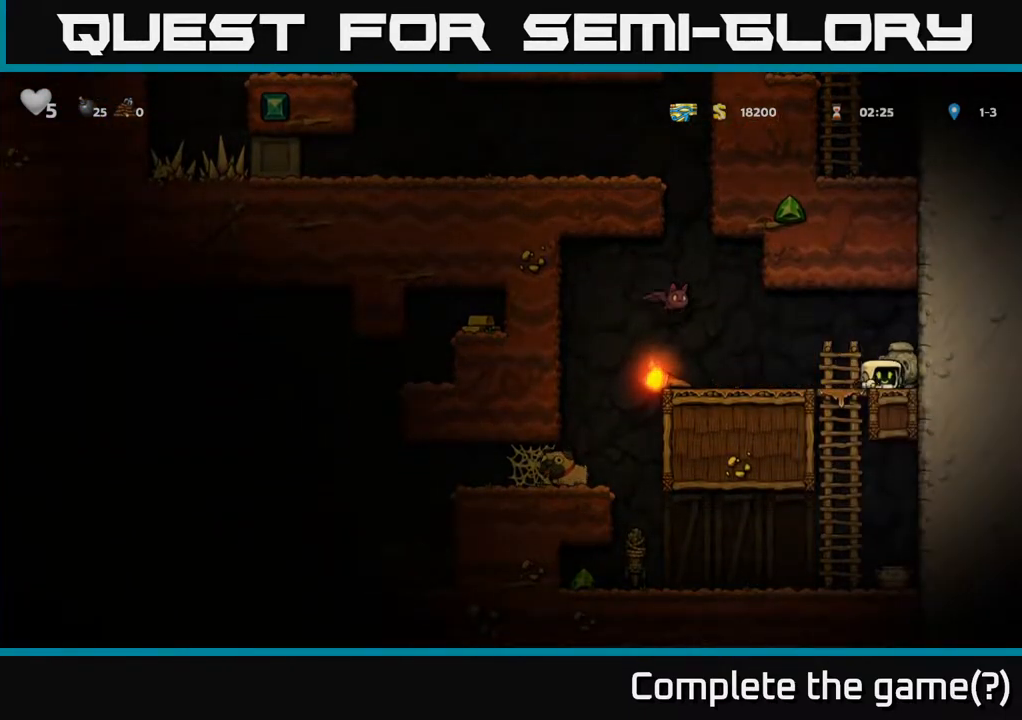
{"buttons": ["A"], "left_stick": "center", "right_stick": "center", "events": [[133, "DPAD_LEFT", "up"], [350, "X", "down"], [433, "A", "down"], [483, "X", "up"]]}
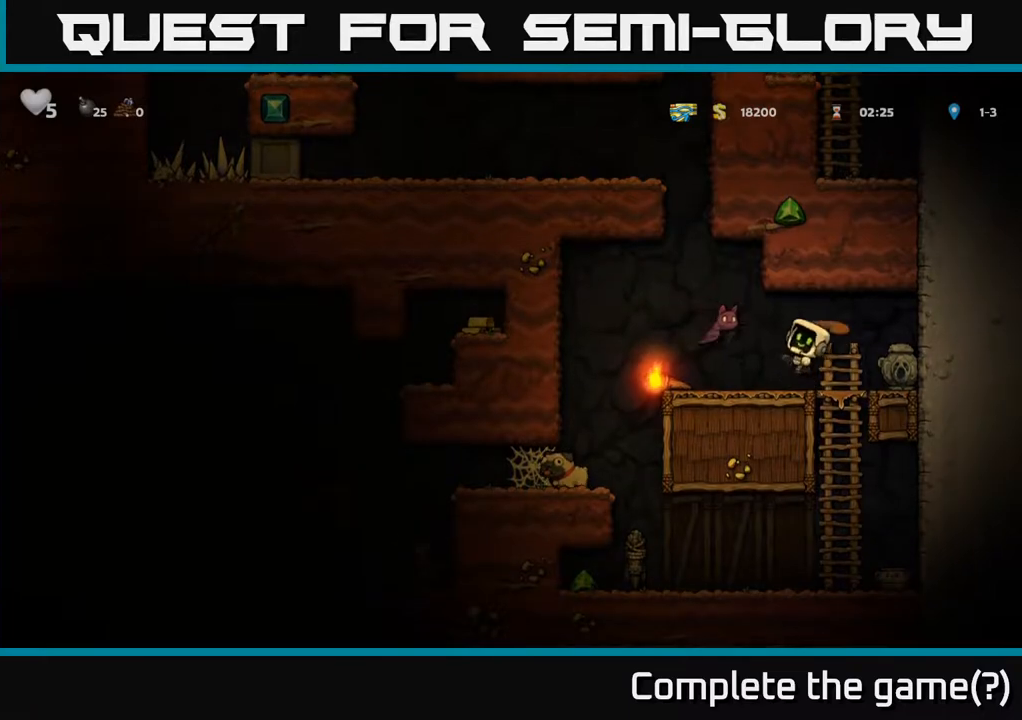
{"buttons": [], "left_stick": "center", "right_stick": "center", "events": [[67, "A", "up"], [283, "DPAD_LEFT", "down"], [500, "DPAD_LEFT", "up"]]}
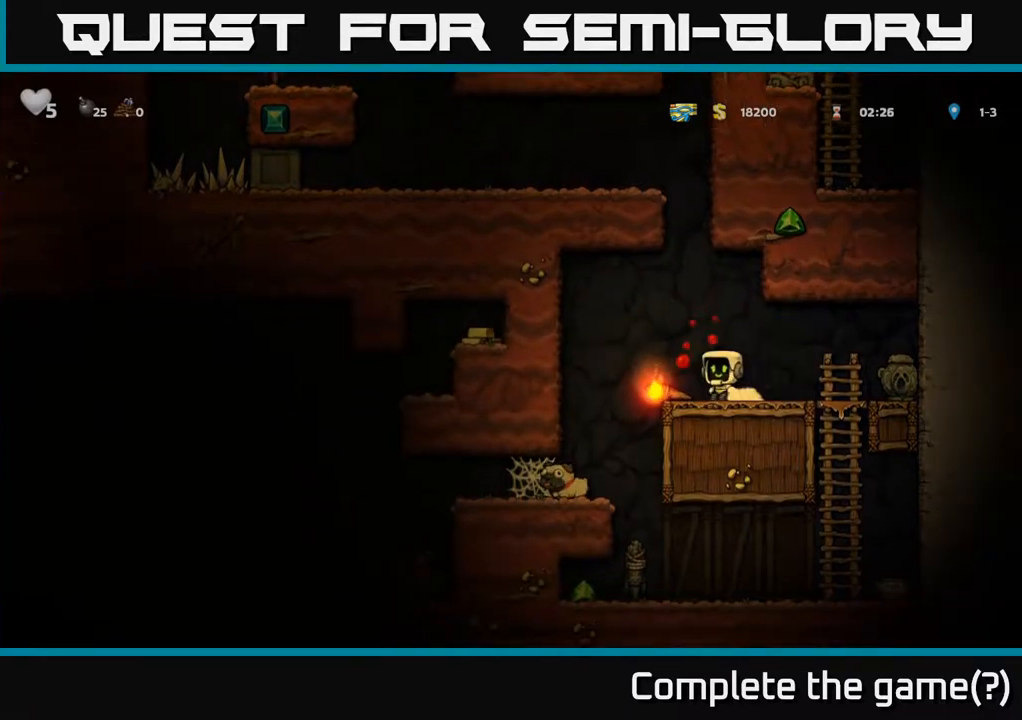
{"buttons": ["DPAD_LEFT"], "left_stick": "center", "right_stick": "center", "events": [[33, "DPAD_DOWN", "down"], [117, "X", "down"], [267, "X", "up"], [317, "DPAD_DOWN", "up"], [333, "DPAD_LEFT", "down"]]}
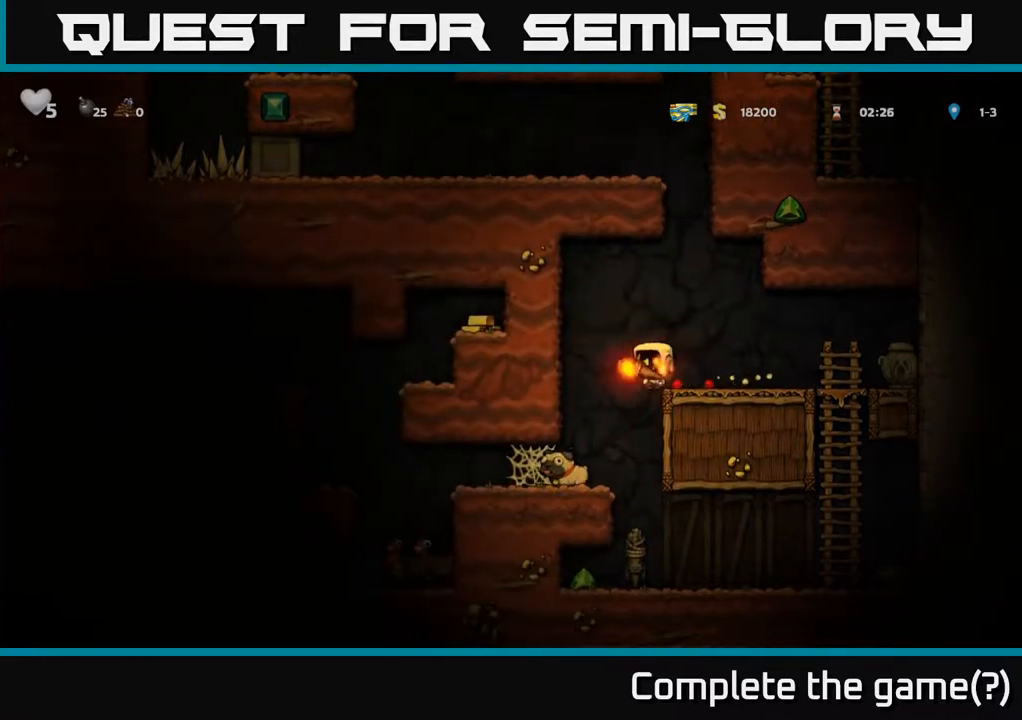
{"buttons": ["DPAD_LEFT"], "left_stick": "center", "right_stick": "center", "events": []}
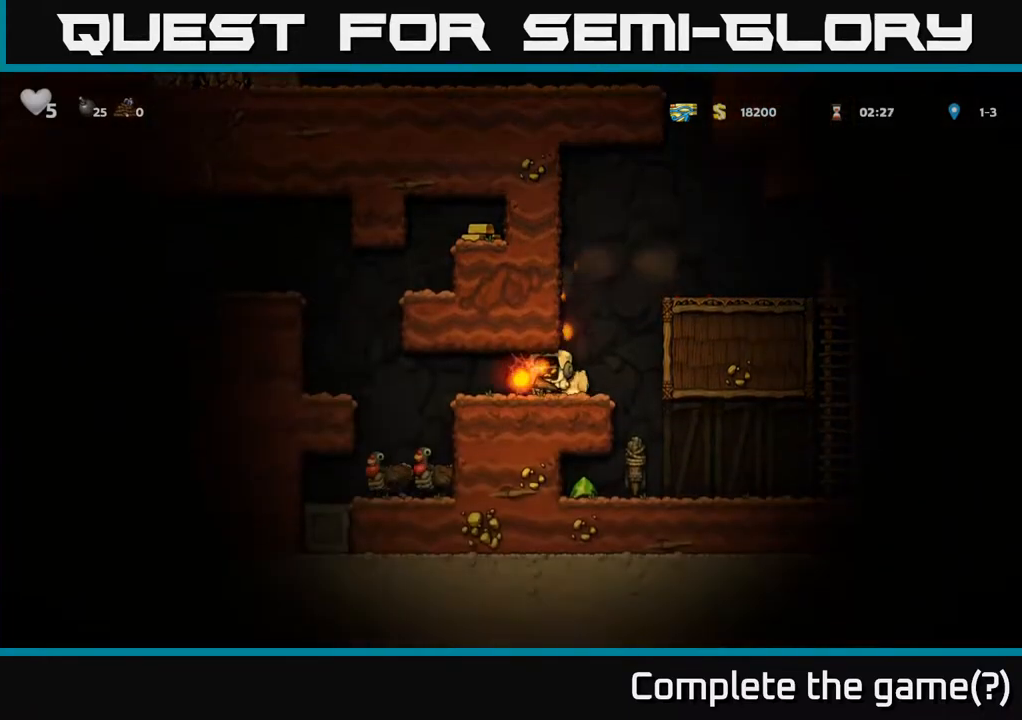
{"buttons": ["DPAD_RIGHT"], "left_stick": "center", "right_stick": "center", "events": [[17, "DPAD_LEFT", "up"], [50, "DPAD_RIGHT", "down"], [317, "A", "down"], [350, "A", "up"]]}
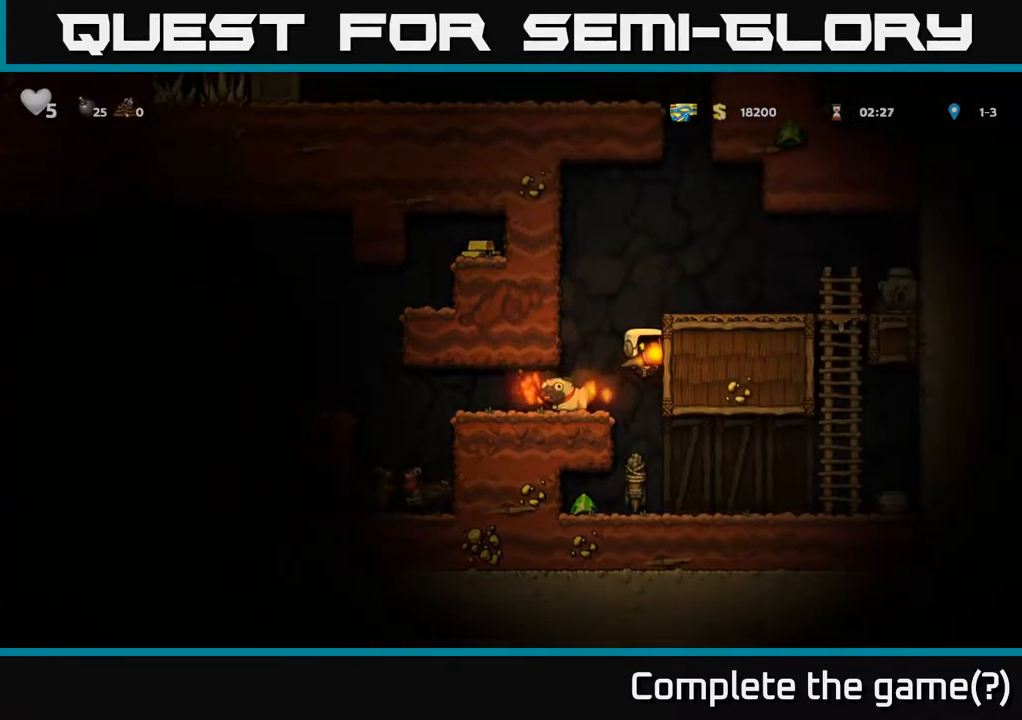
{"buttons": ["DPAD_LEFT"], "left_stick": "center", "right_stick": "center", "events": [[133, "DPAD_RIGHT", "up"], [250, "DPAD_LEFT", "down"]]}
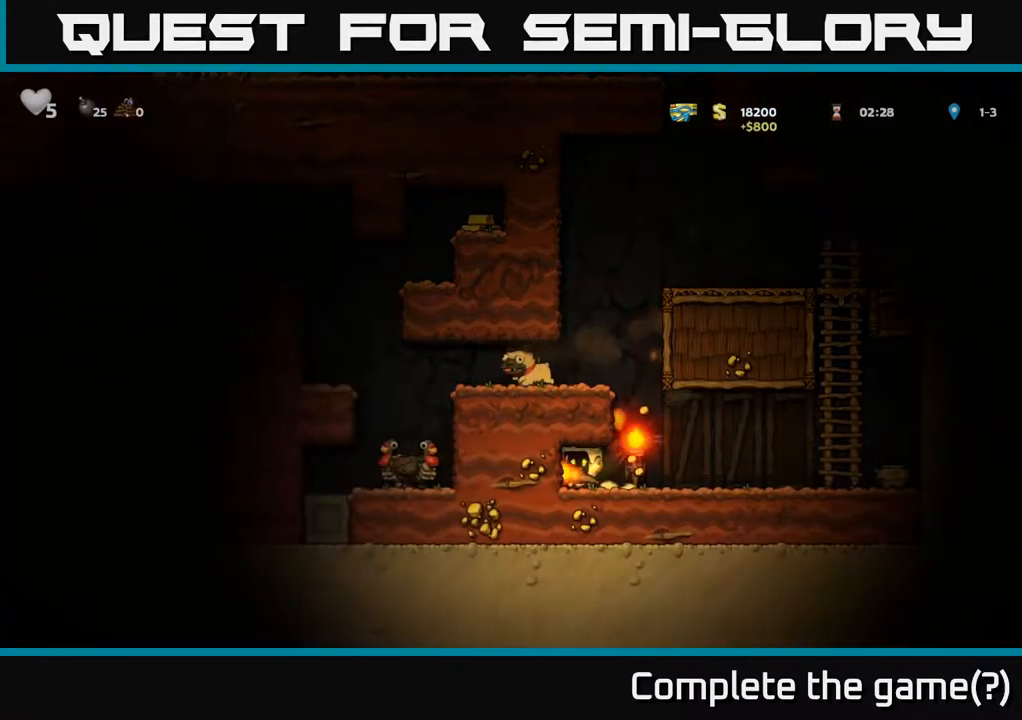
{"buttons": [], "left_stick": "center", "right_stick": "center", "events": [[67, "DPAD_LEFT", "up"], [117, "DPAD_RIGHT", "down"], [467, "DPAD_RIGHT", "up"]]}
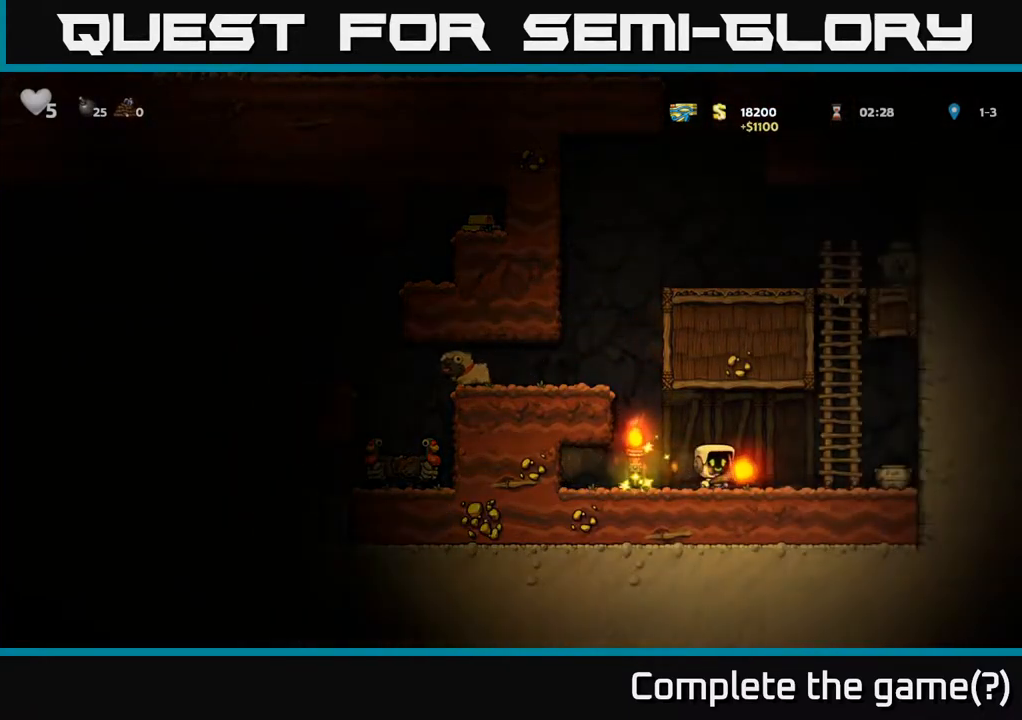
{"buttons": ["A", "DPAD_LEFT"], "left_stick": "center", "right_stick": "center", "events": [[17, "DPAD_LEFT", "down"], [250, "DPAD_LEFT", "up"], [283, "DPAD_RIGHT", "down"], [400, "DPAD_RIGHT", "up"], [417, "DPAD_DOWN", "down"], [433, "A", "down"], [433, "DPAD_LEFT", "down"], [450, "DPAD_DOWN", "up"]]}
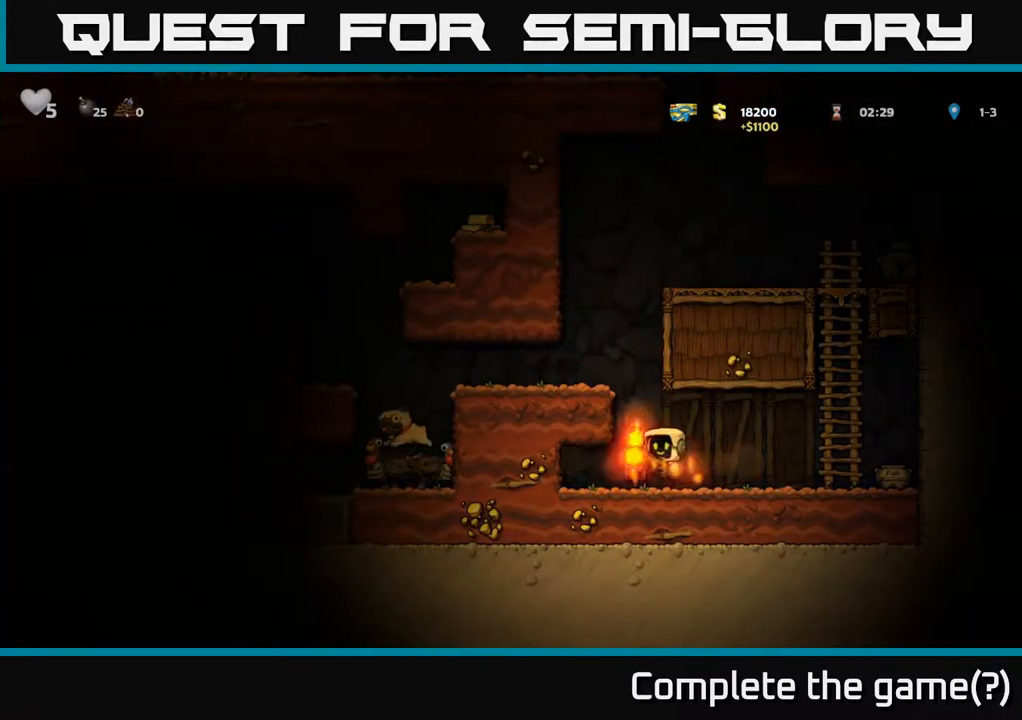
{"buttons": ["DPAD_LEFT"], "left_stick": "center", "right_stick": "center", "events": [[150, "A", "up"], [300, "A", "down"], [450, "A", "up"]]}
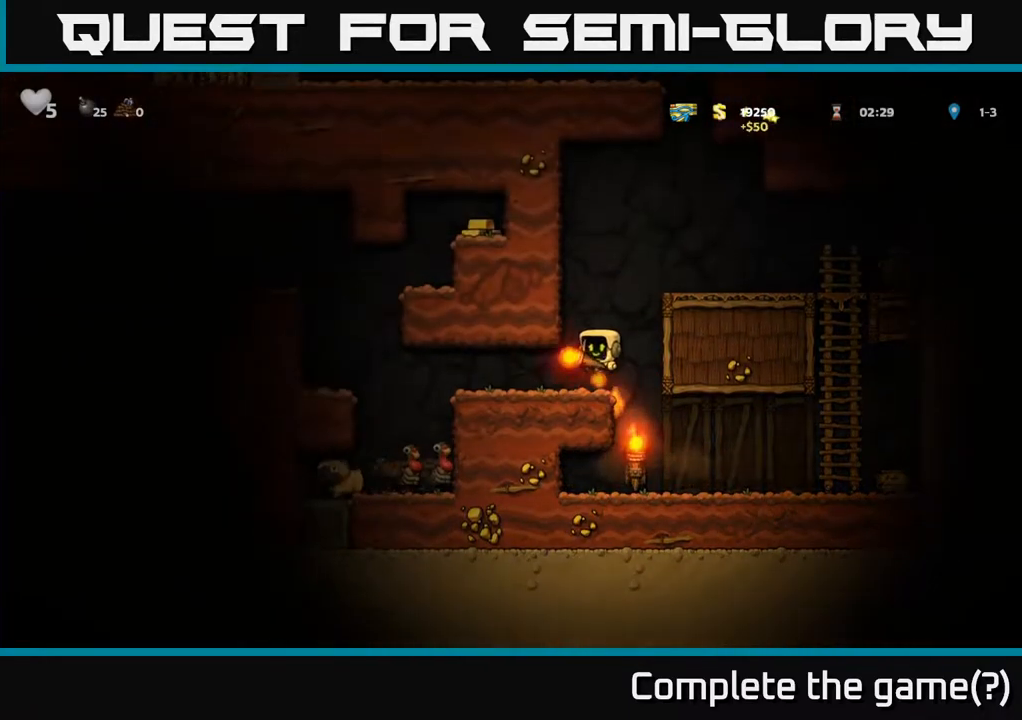
{"buttons": [], "left_stick": "center", "right_stick": "center", "events": [[267, "DPAD_LEFT", "up"]]}
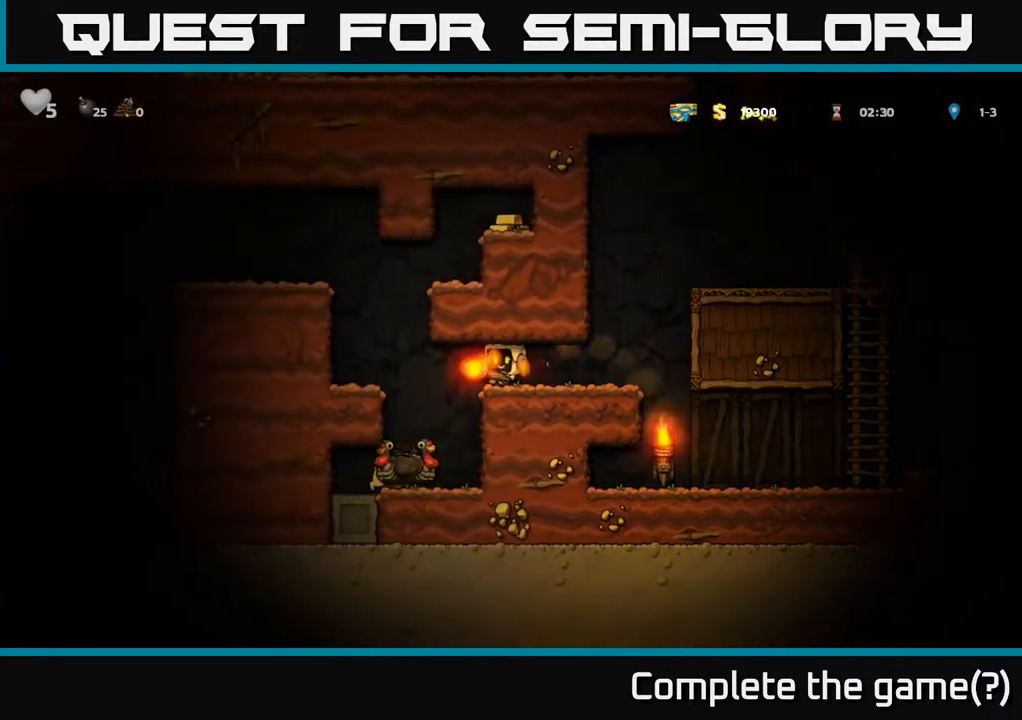
{"buttons": ["DPAD_LEFT"], "left_stick": "center", "right_stick": "center", "events": [[183, "DPAD_LEFT", "down"]]}
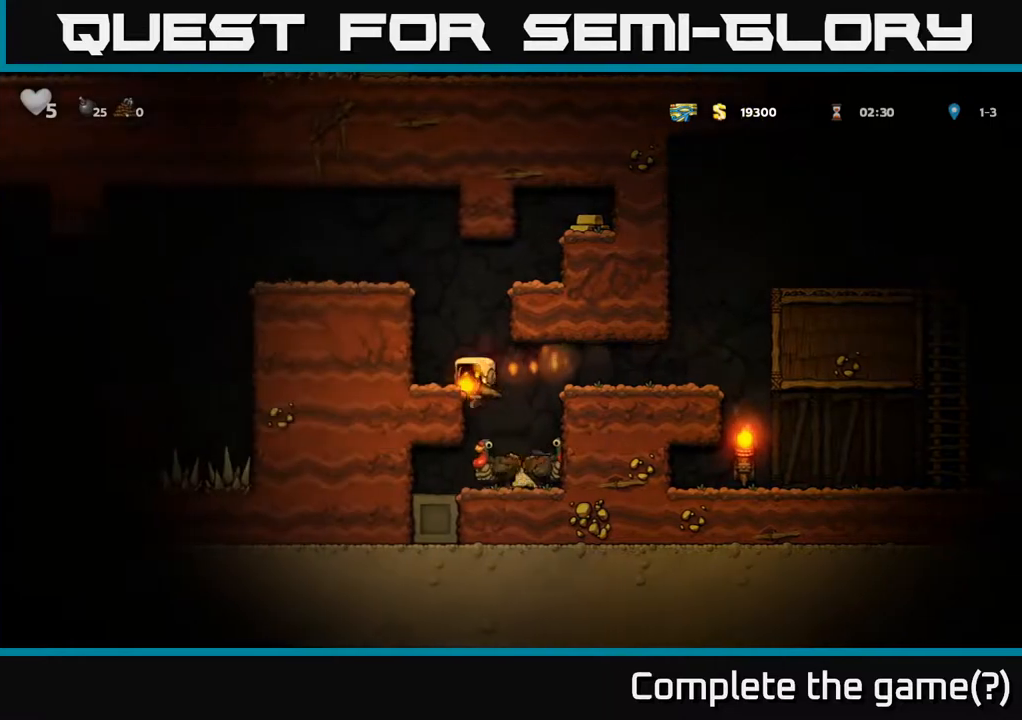
{"buttons": ["DPAD_DOWN"], "left_stick": "center", "right_stick": "center", "events": [[100, "A", "down"], [217, "A", "up"], [333, "DPAD_LEFT", "up"], [450, "DPAD_DOWN", "down"]]}
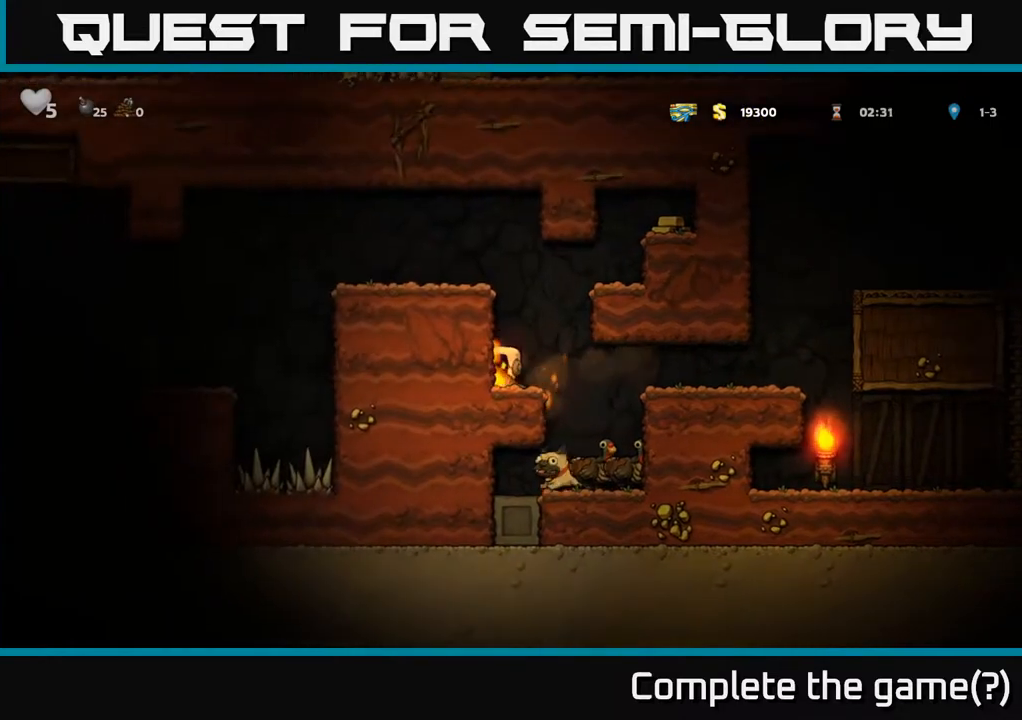
{"buttons": [], "left_stick": "center", "right_stick": "center", "events": [[117, "X", "down"], [233, "DPAD_DOWN", "up"], [250, "X", "up"], [267, "DPAD_RIGHT", "down"], [467, "DPAD_RIGHT", "up"]]}
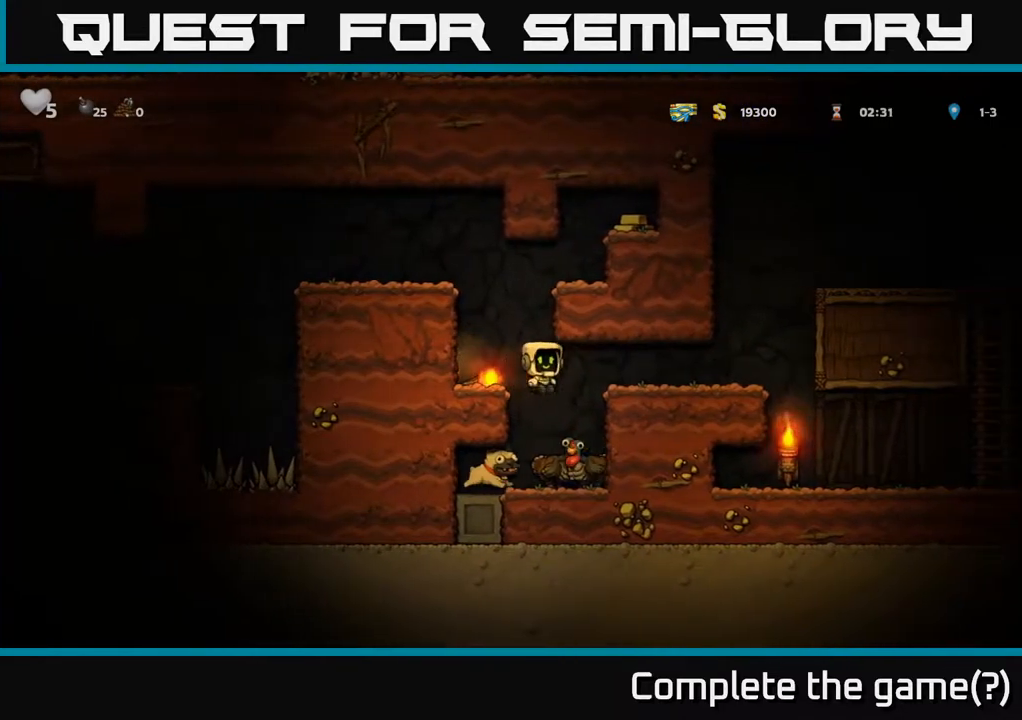
{"buttons": ["DPAD_DOWN"], "left_stick": "center", "right_stick": "center", "events": [[83, "DPAD_LEFT", "down"], [233, "DPAD_LEFT", "up"], [467, "DPAD_DOWN", "down"]]}
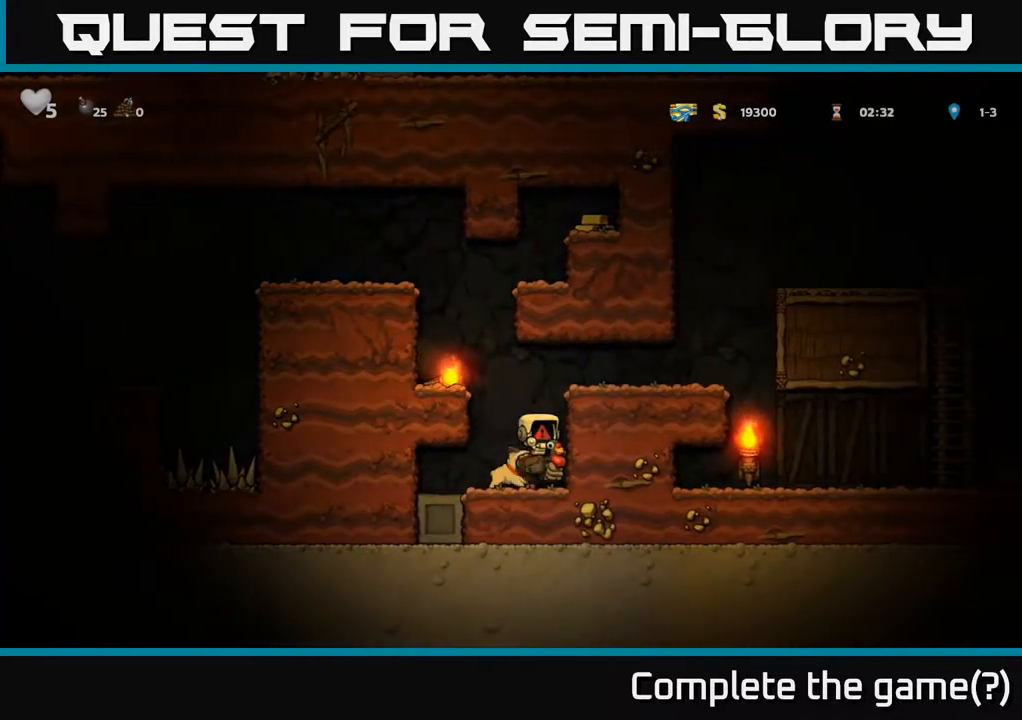
{"buttons": ["X", "DPAD_DOWN"], "left_stick": "center", "right_stick": "center", "events": [[33, "A", "down"], [100, "A", "up"], [433, "X", "down"]]}
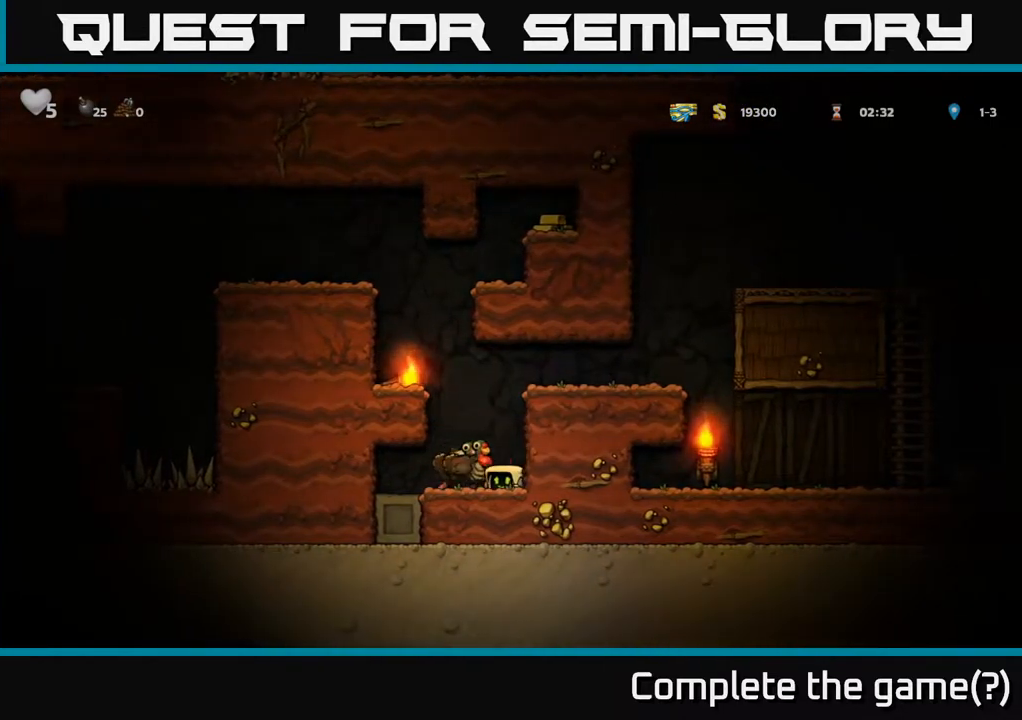
{"buttons": [], "left_stick": "center", "right_stick": "center", "events": [[17, "X", "up"], [150, "DPAD_DOWN", "up"]]}
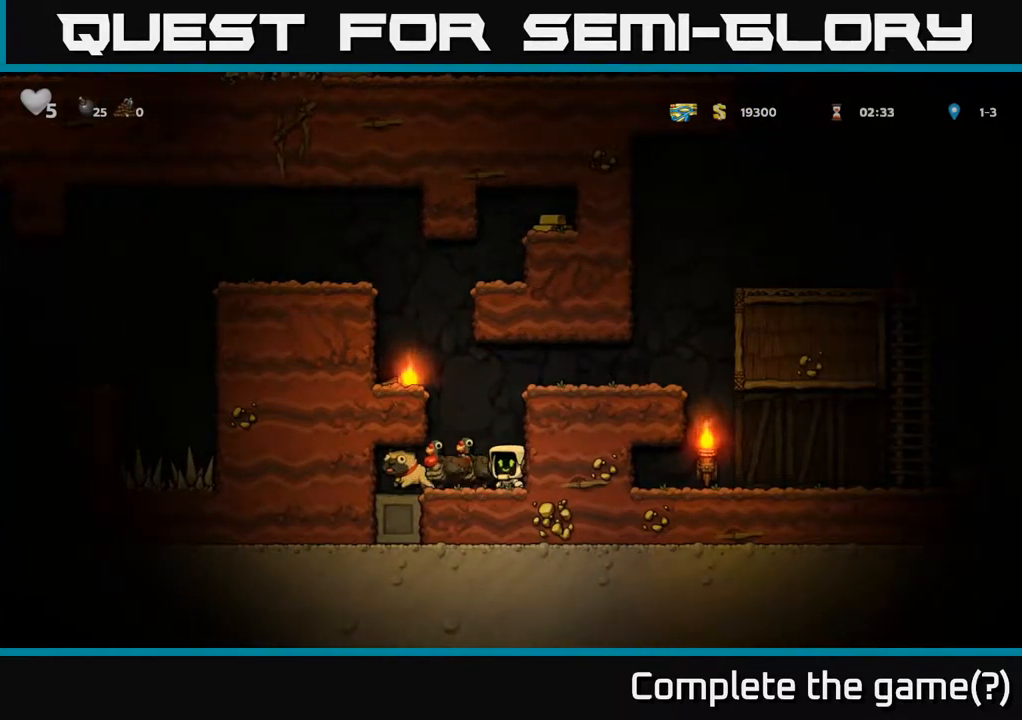
{"buttons": [], "left_stick": "center", "right_stick": "center", "events": []}
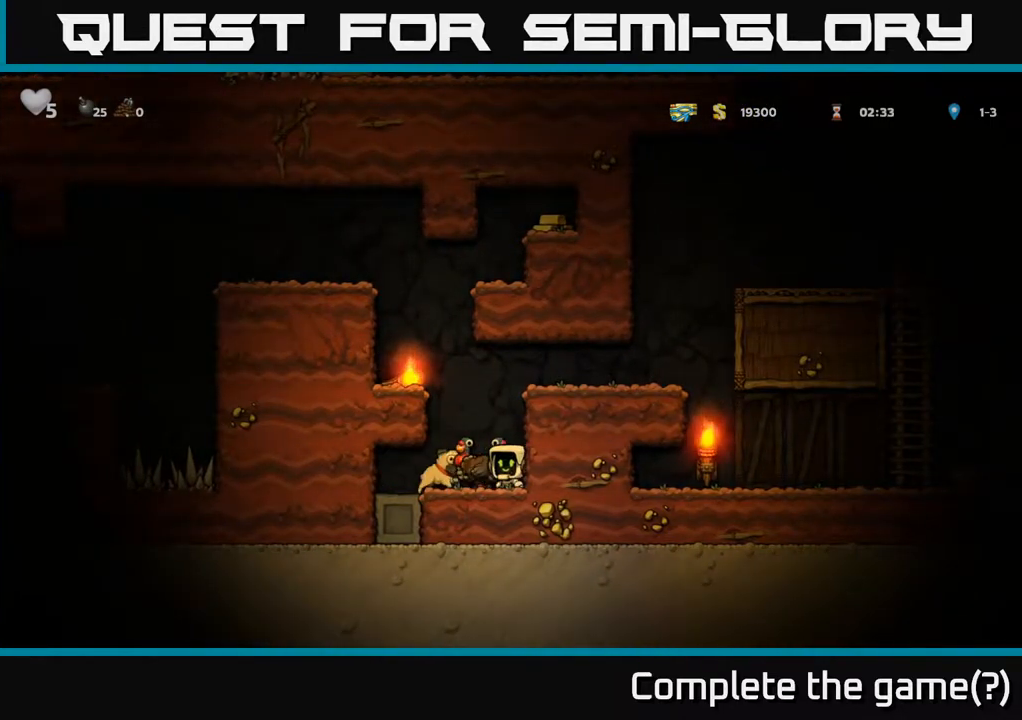
{"buttons": ["DPAD_DOWN"], "left_stick": "center", "right_stick": "center", "events": [[367, "DPAD_DOWN", "down"]]}
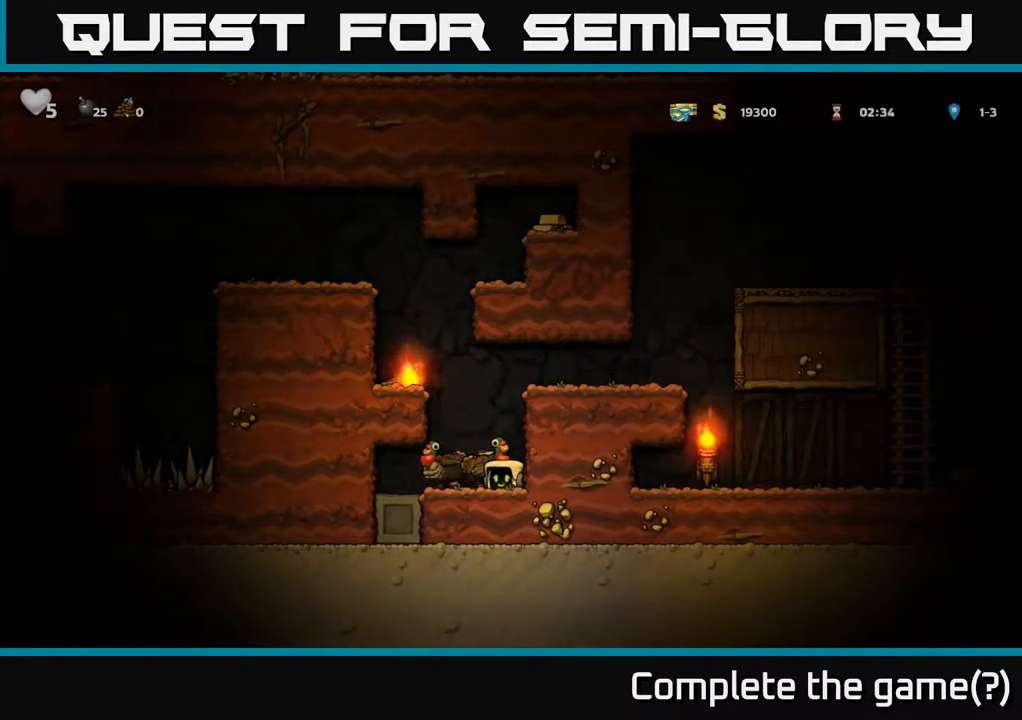
{"buttons": ["DPAD_LEFT"], "left_stick": "center", "right_stick": "center", "events": [[100, "X", "down"], [217, "X", "up"], [383, "DPAD_DOWN", "up"], [467, "DPAD_LEFT", "down"]]}
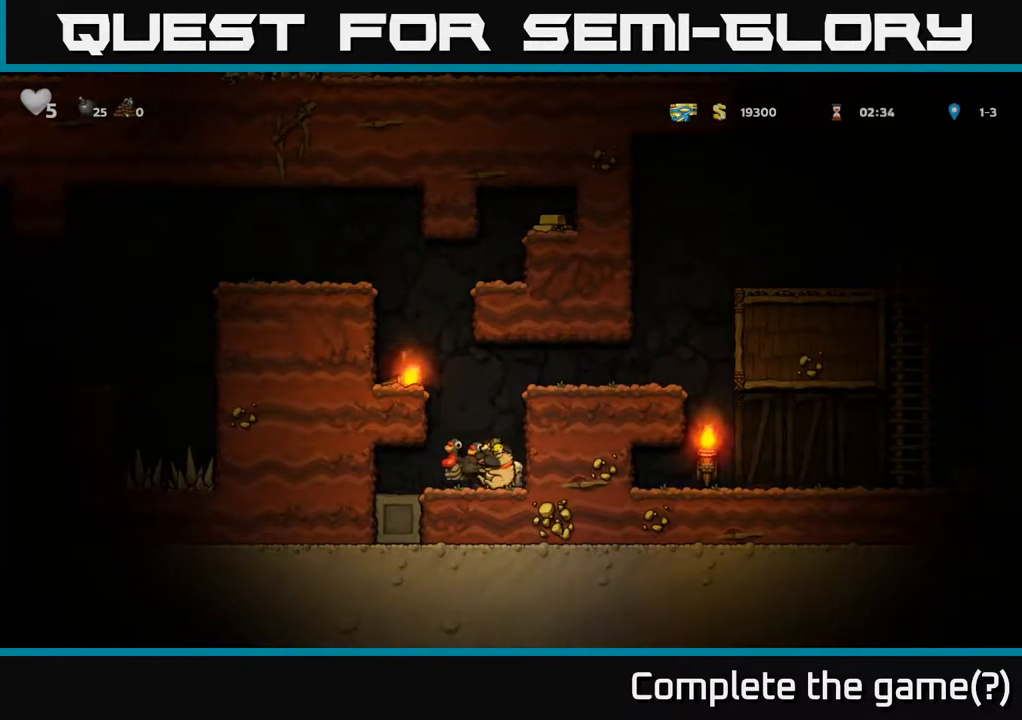
{"buttons": [], "left_stick": "center", "right_stick": "center", "events": [[150, "DPAD_DOWN", "down"], [167, "DPAD_LEFT", "up"], [233, "X", "down"], [333, "X", "up"], [350, "DPAD_DOWN", "up"], [383, "DPAD_RIGHT", "down"], [467, "DPAD_RIGHT", "up"]]}